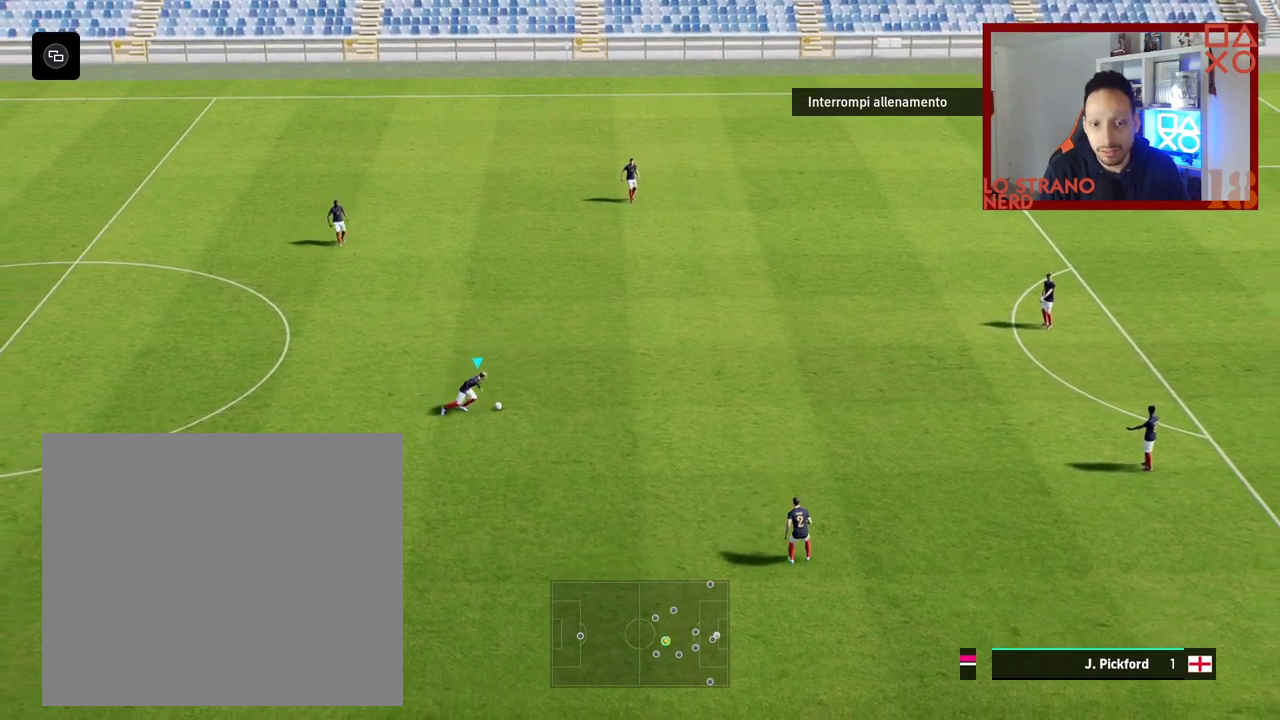
Gameplay with a controller (PlayStation layout); each line is a JSON object with the inputs held at the frame after it. "events" lists button and stick changes between this image and that frame as [ms after this image, input, new state], when the widget could be followed in between.
{"buttons": [], "left_stick": "down-left", "right_stick": "left", "events": [[400, "right_stick", "left"], [500, "left_stick", "down-left"]]}
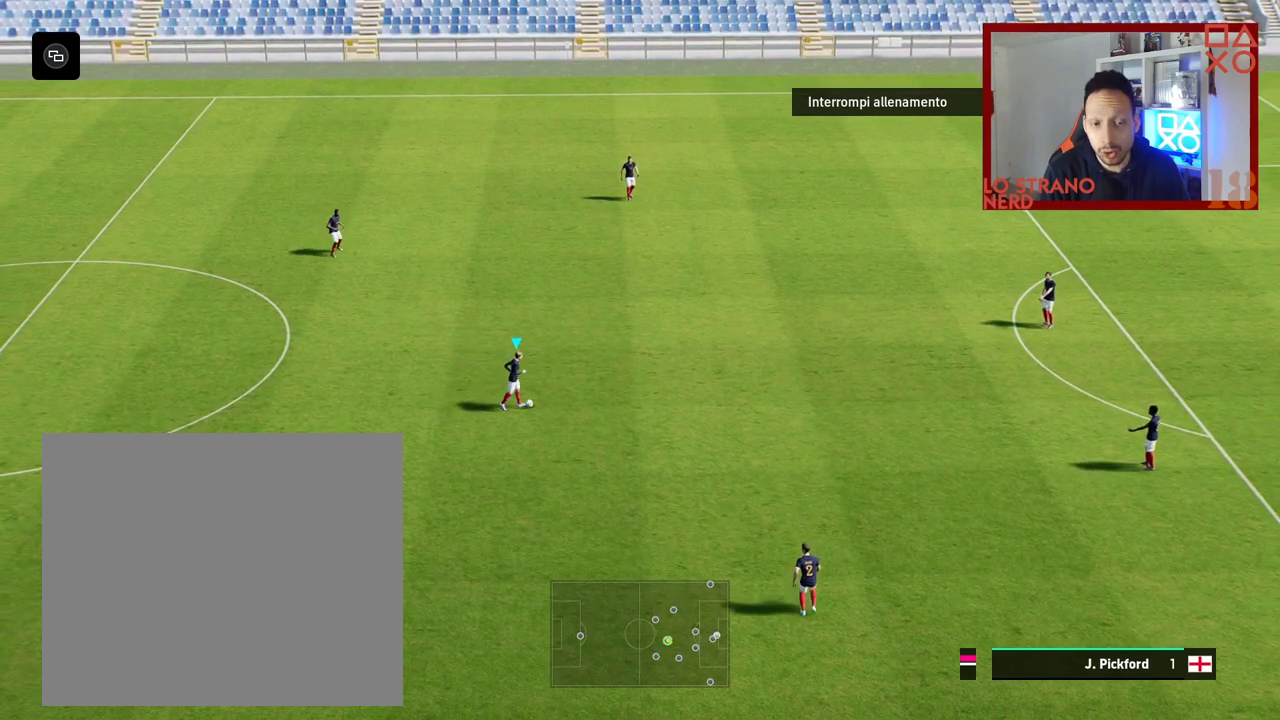
{"buttons": [], "left_stick": "center", "right_stick": "center", "events": [[167, "right_stick", "center"], [300, "left_stick", "center"]]}
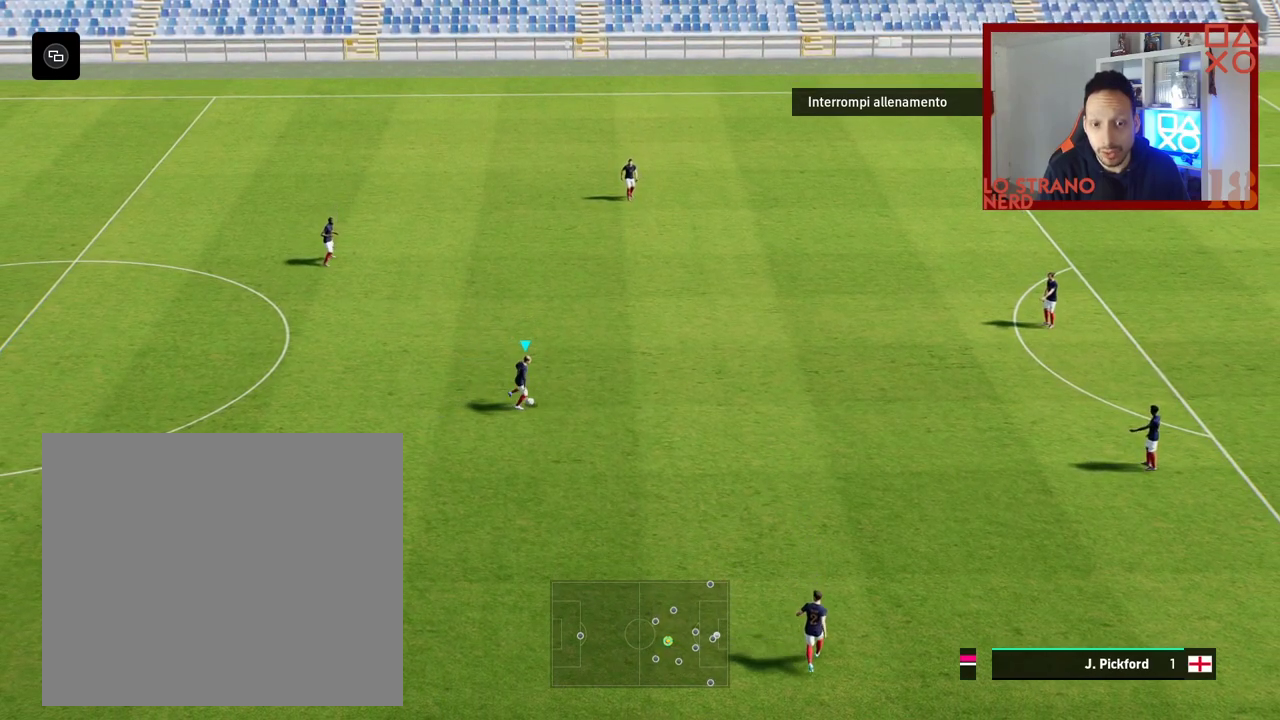
{"buttons": [], "left_stick": "center", "right_stick": "center", "events": []}
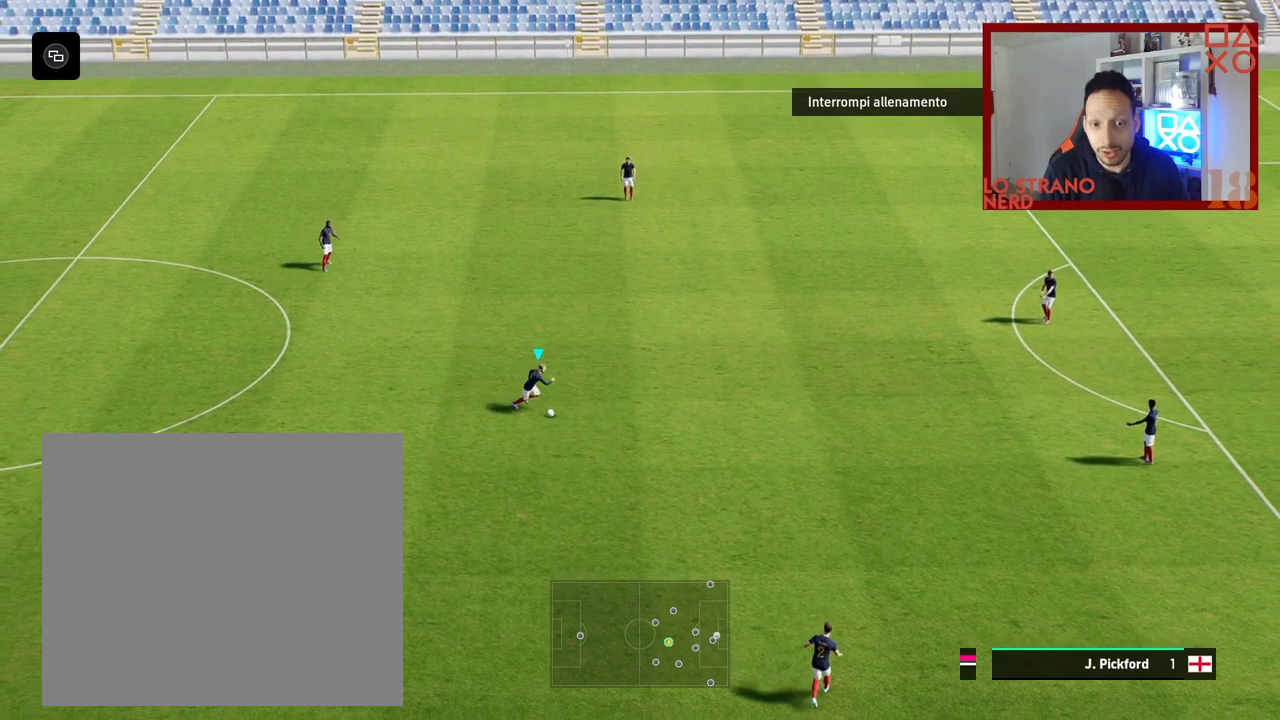
{"buttons": [], "left_stick": "up-right", "right_stick": "center", "events": [[500, "left_stick", "up-right"]]}
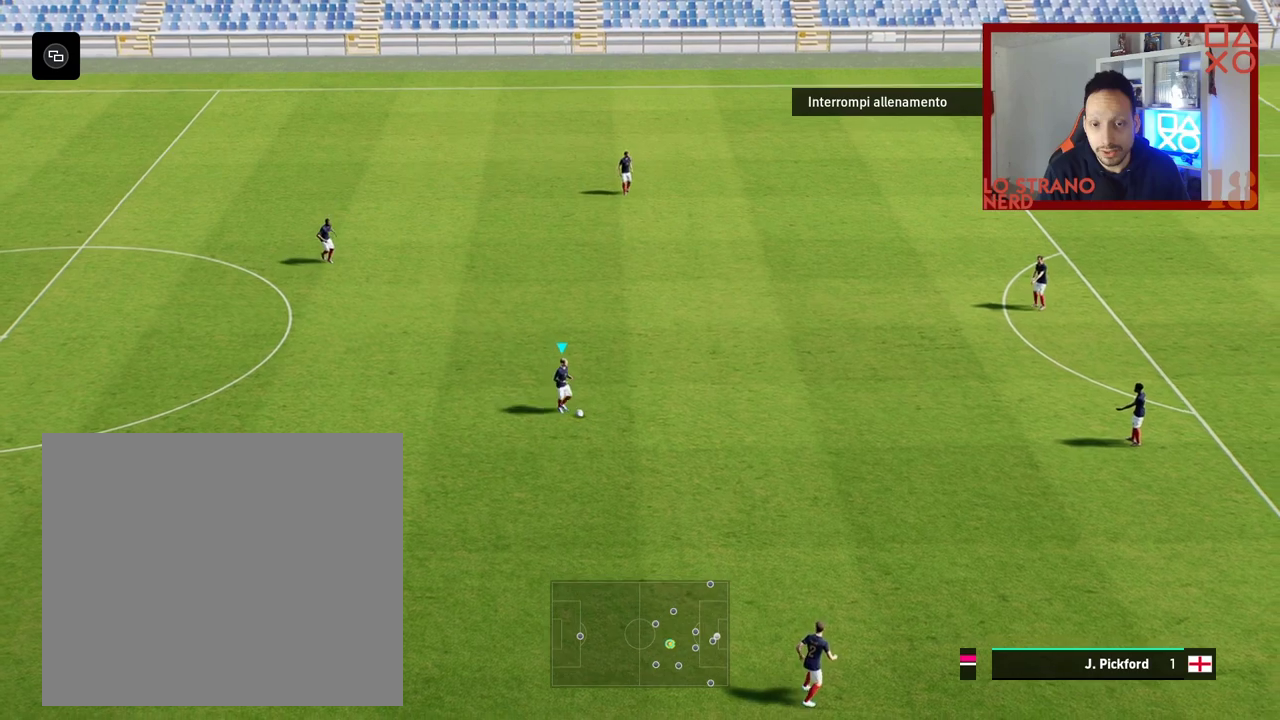
{"buttons": [], "left_stick": "center", "right_stick": "center", "events": [[300, "left_stick", "center"]]}
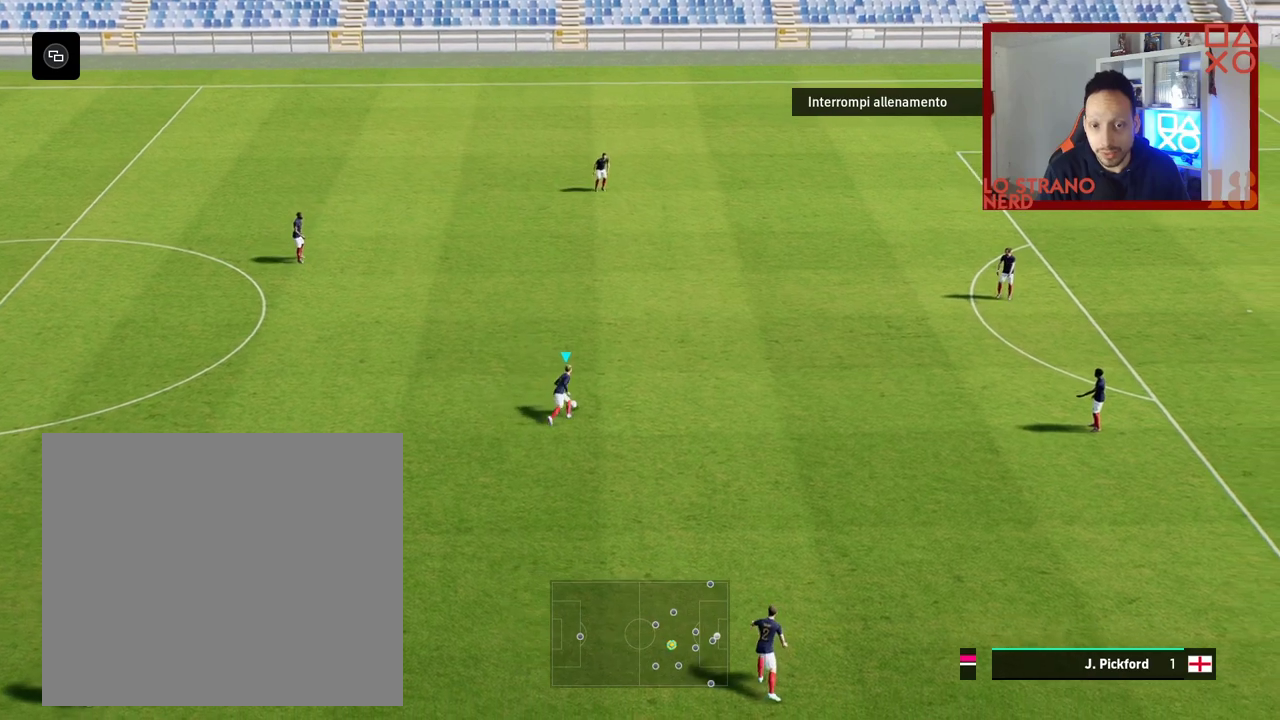
{"buttons": [], "left_stick": "center", "right_stick": "center", "events": [[50, "right_stick", "left"], [267, "left_stick", "up-left"], [450, "right_stick", "center"], [500, "left_stick", "center"]]}
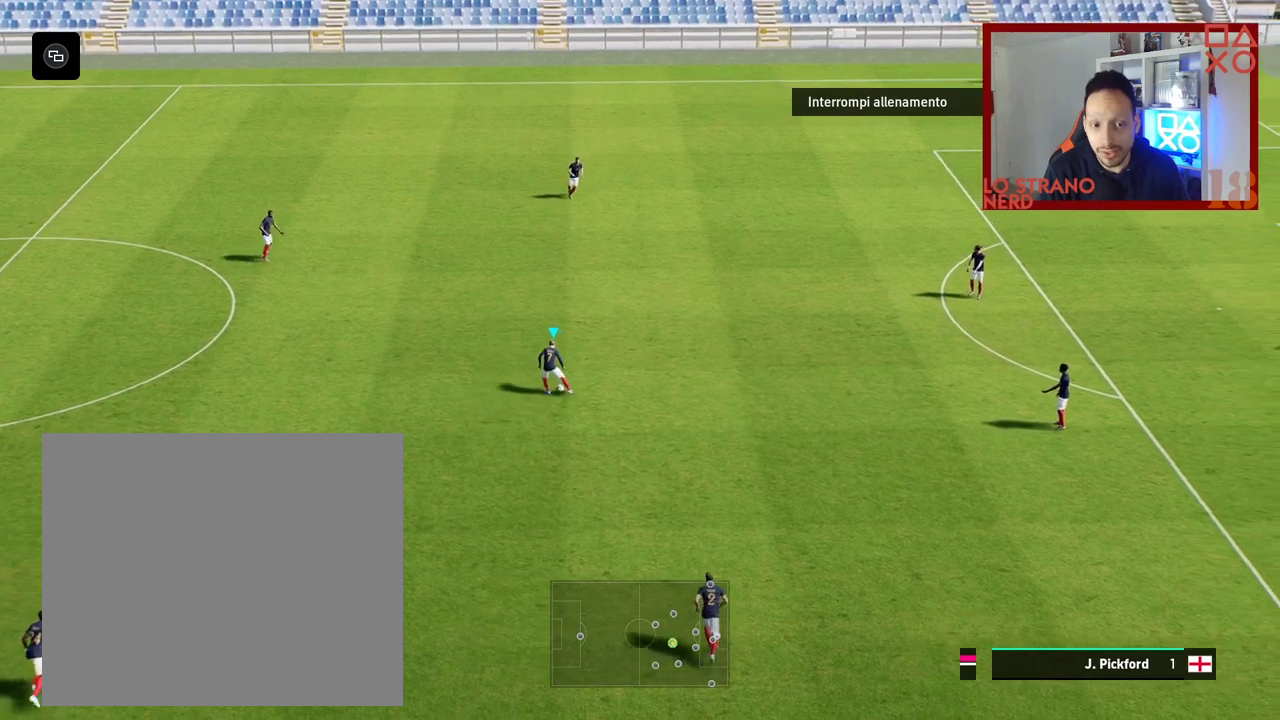
{"buttons": [], "left_stick": "center", "right_stick": "center", "events": []}
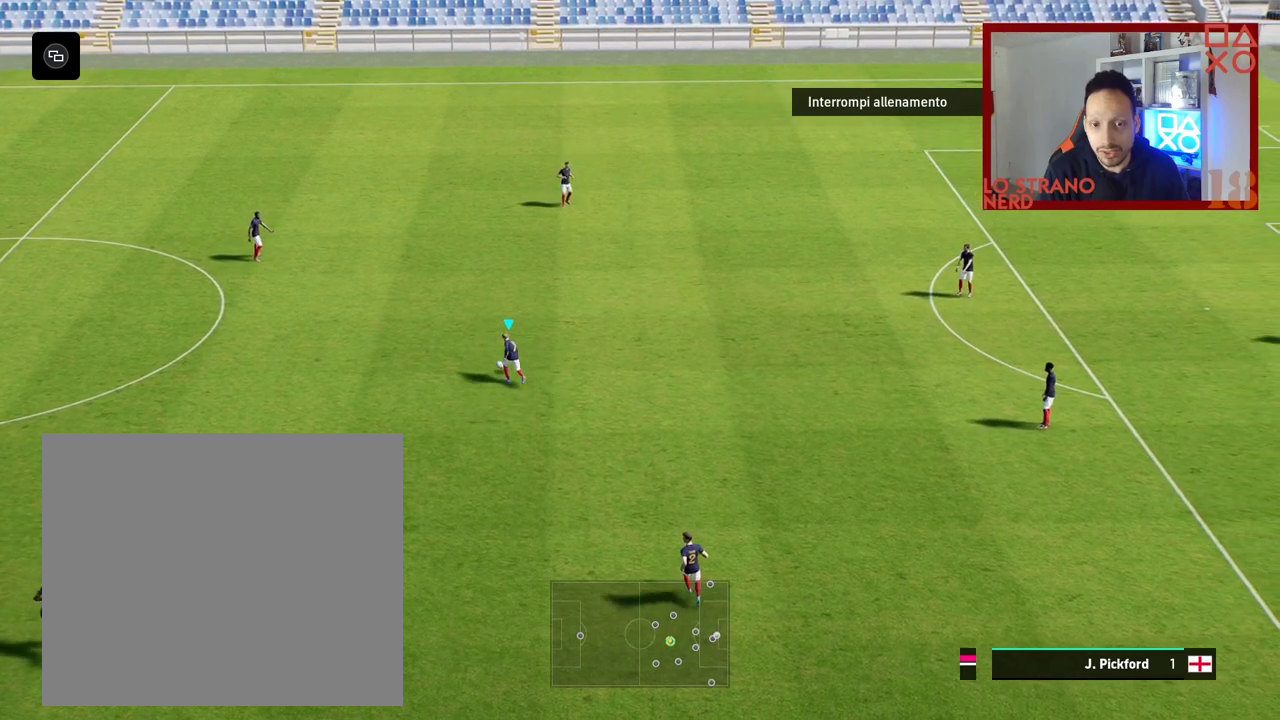
{"buttons": [], "left_stick": "right", "right_stick": "center", "events": [[250, "left_stick", "up-right"], [300, "left_stick", "right"]]}
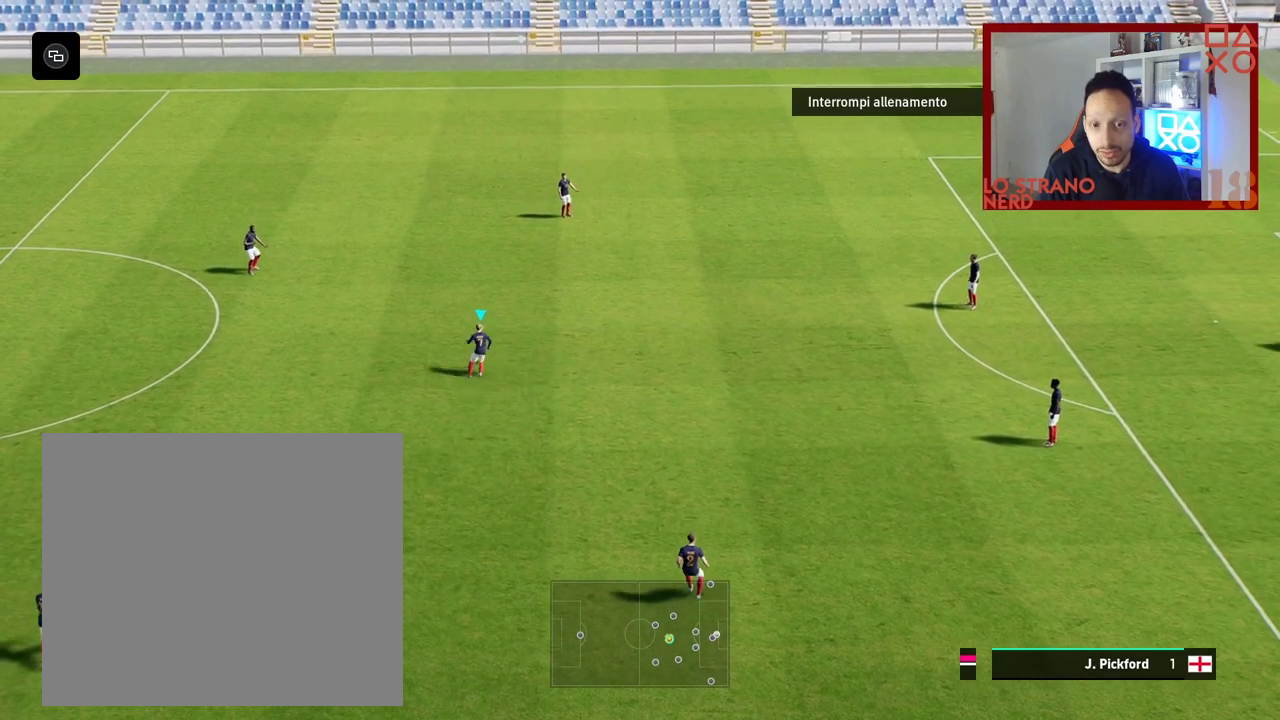
{"buttons": [], "left_stick": "center", "right_stick": "center", "events": [[350, "left_stick", "center"]]}
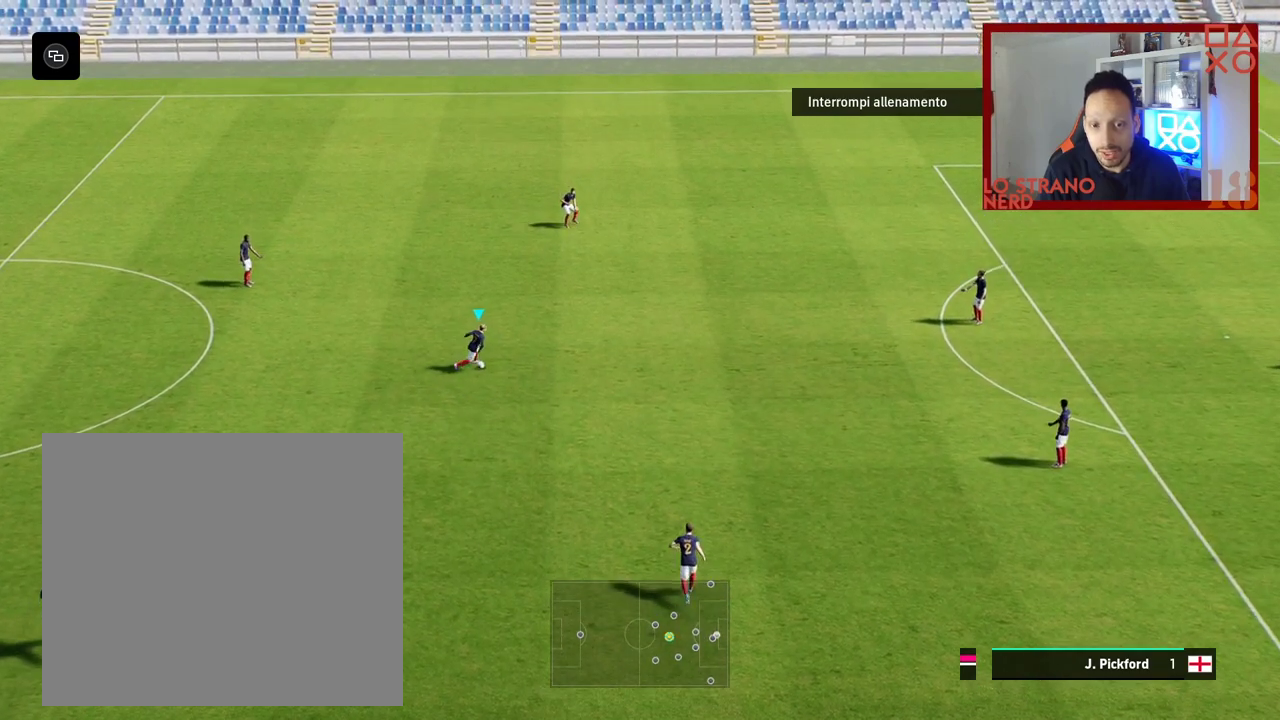
{"buttons": [], "left_stick": "up-left", "right_stick": "left", "events": [[283, "right_stick", "left"], [483, "left_stick", "up-left"]]}
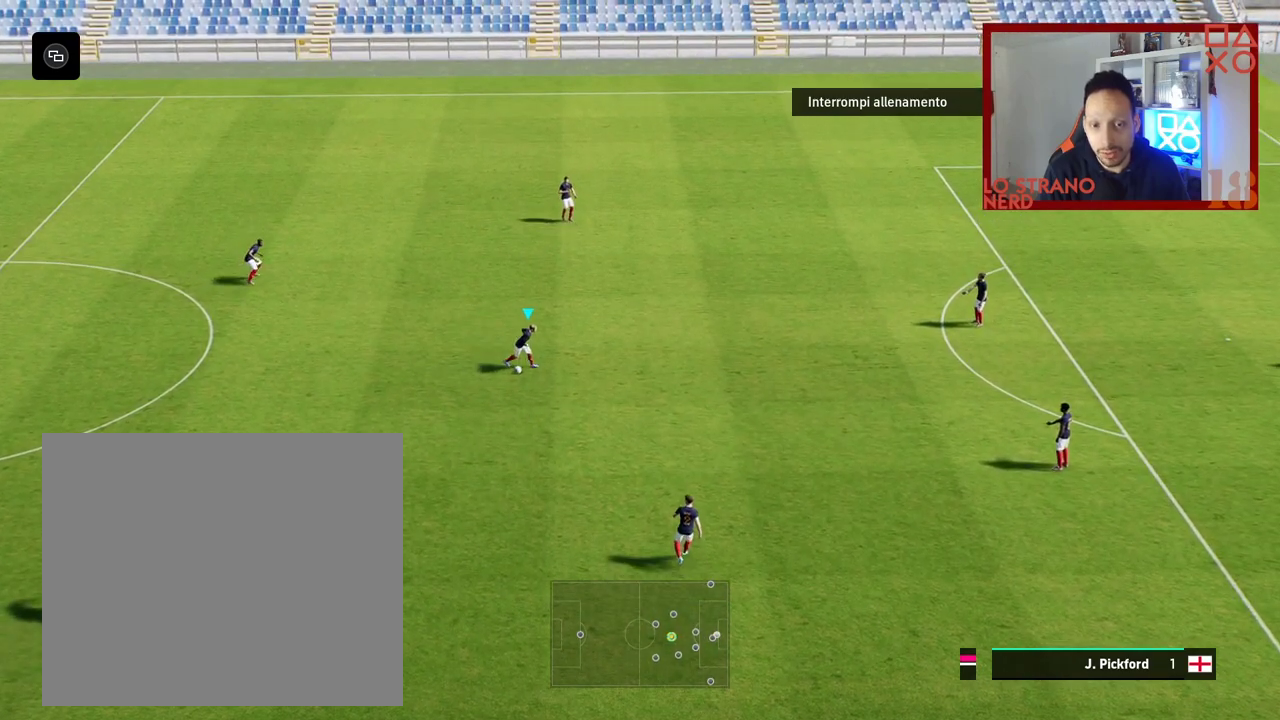
{"buttons": [], "left_stick": "center", "right_stick": "center", "events": [[83, "right_stick", "center"], [217, "left_stick", "center"]]}
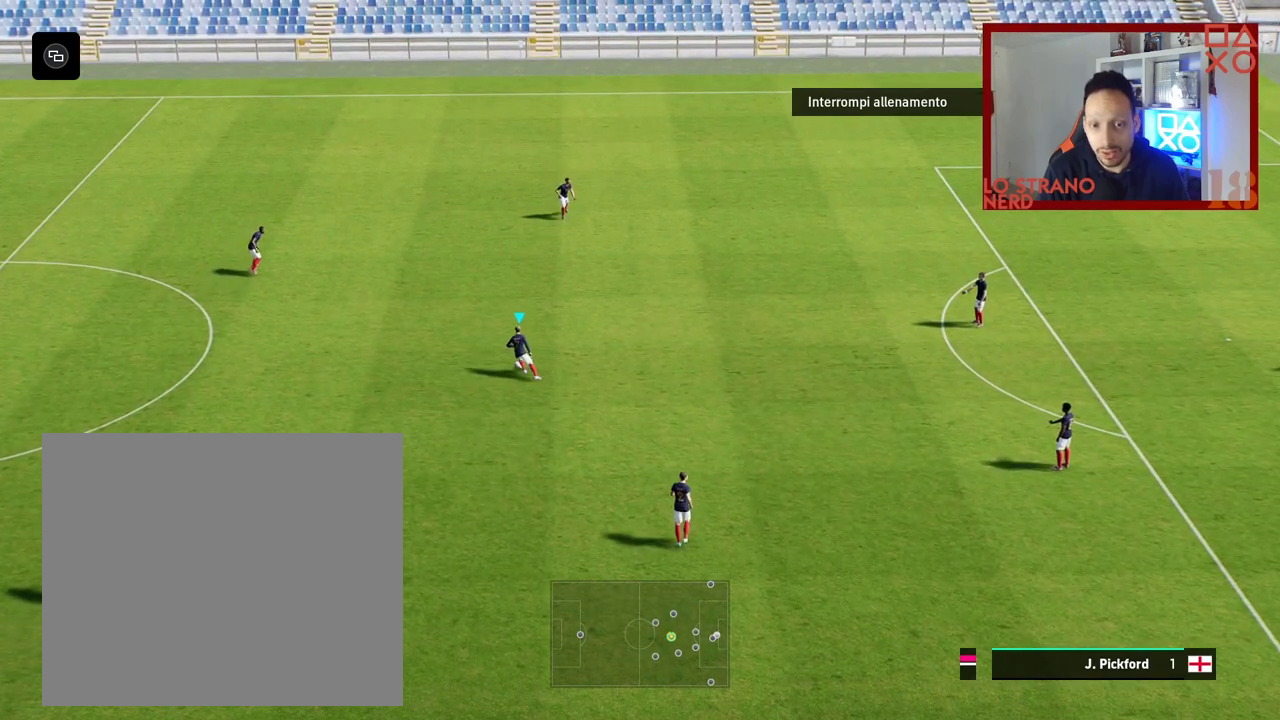
{"buttons": [], "left_stick": "right", "right_stick": "center", "events": [[467, "left_stick", "right"]]}
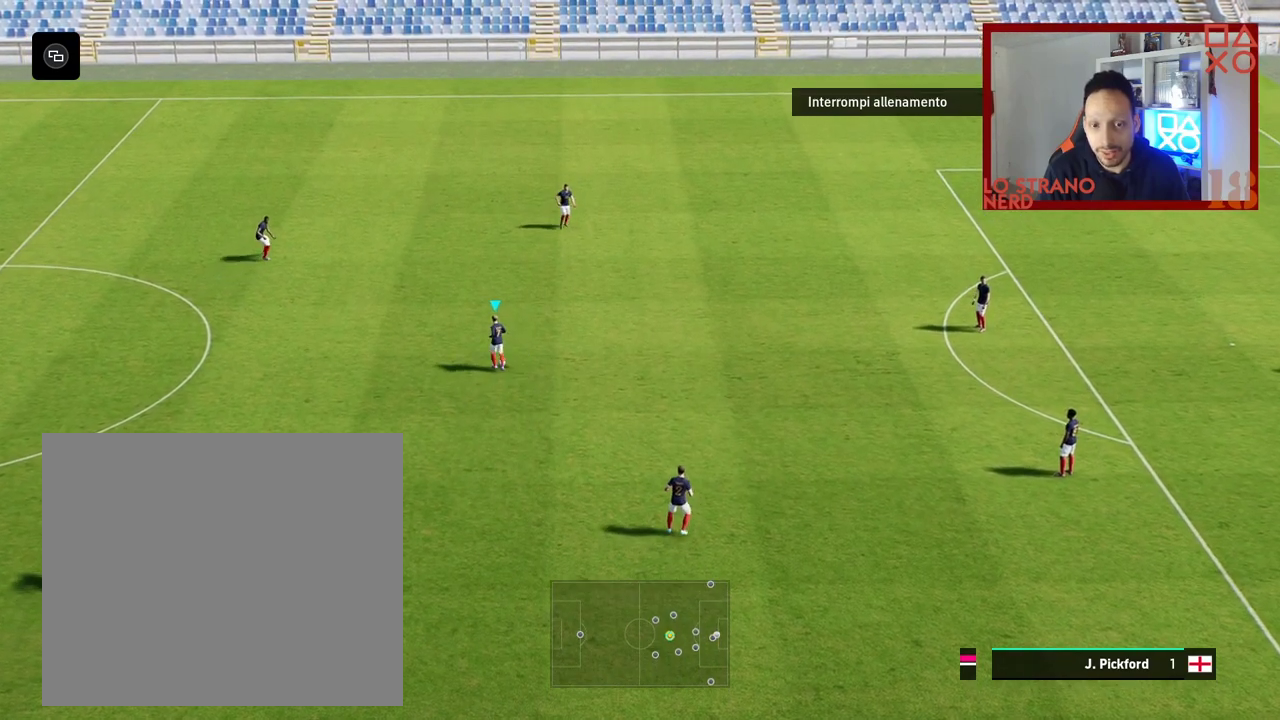
{"buttons": [], "left_stick": "center", "right_stick": "left", "events": [[383, "left_stick", "center"], [450, "right_stick", "left"]]}
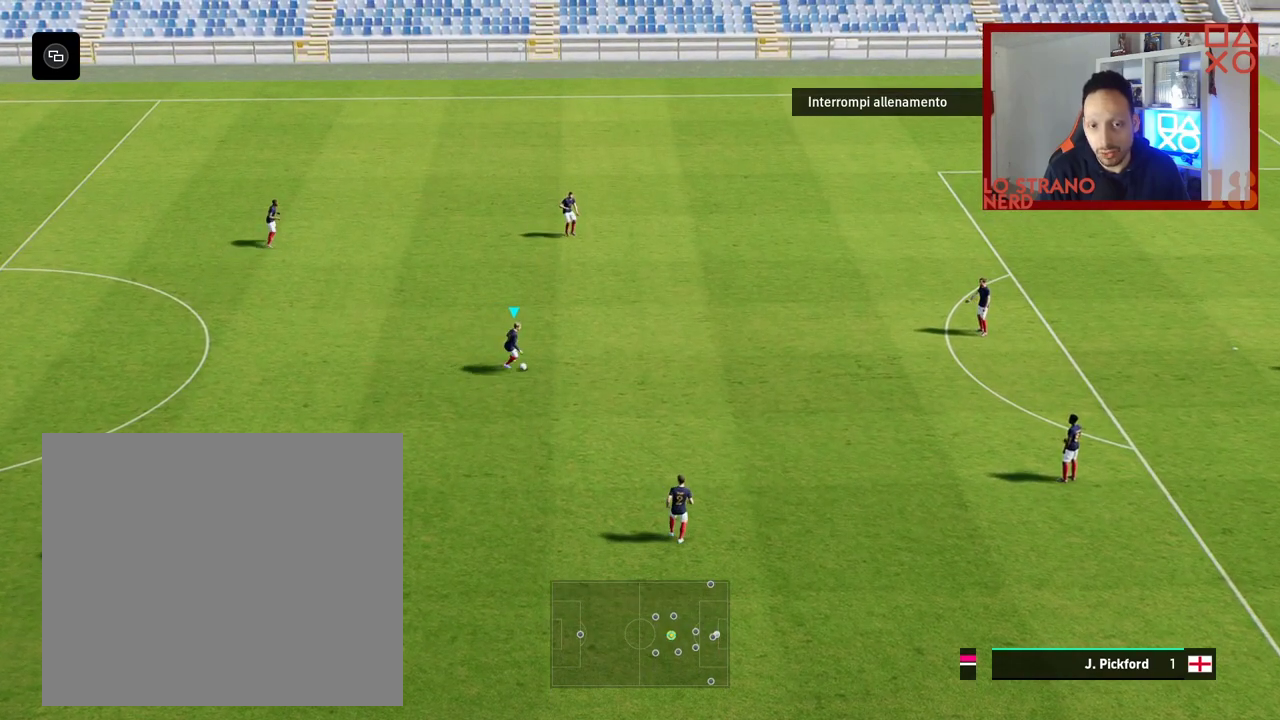
{"buttons": [], "left_stick": "center", "right_stick": "center", "events": [[117, "left_stick", "up-left"], [333, "right_stick", "center"], [383, "left_stick", "center"]]}
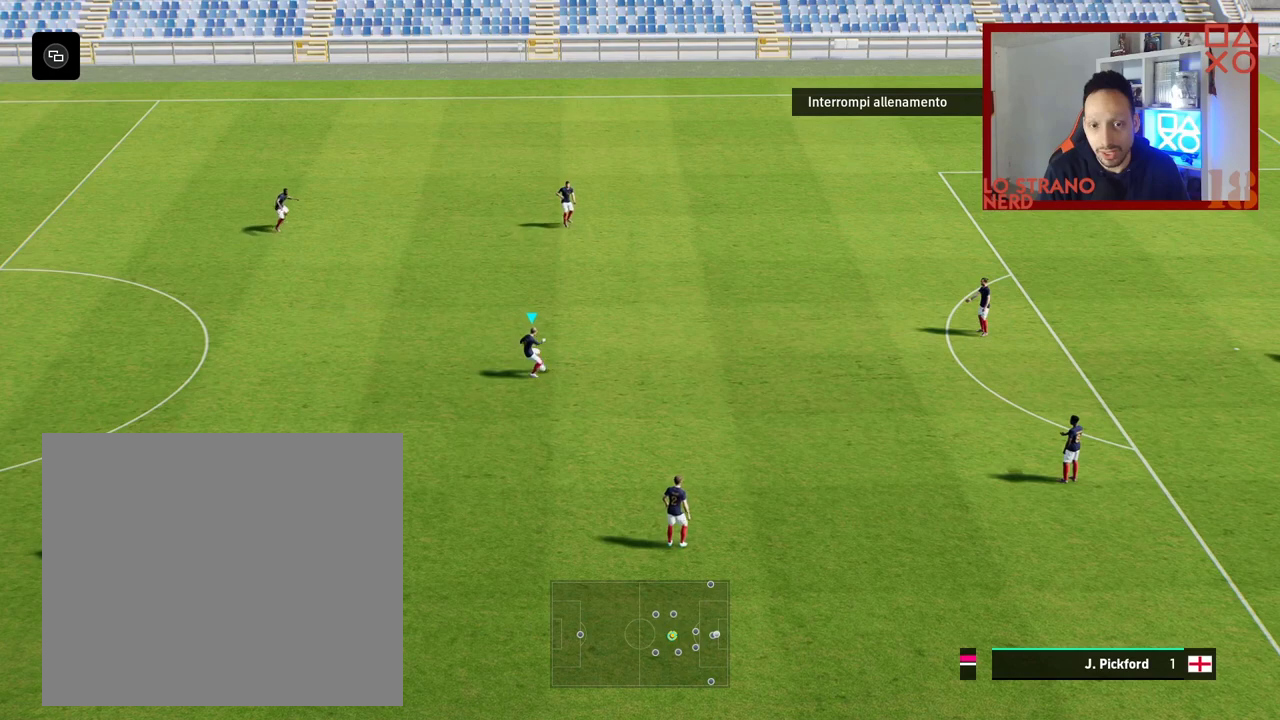
{"buttons": [], "left_stick": "center", "right_stick": "center", "events": []}
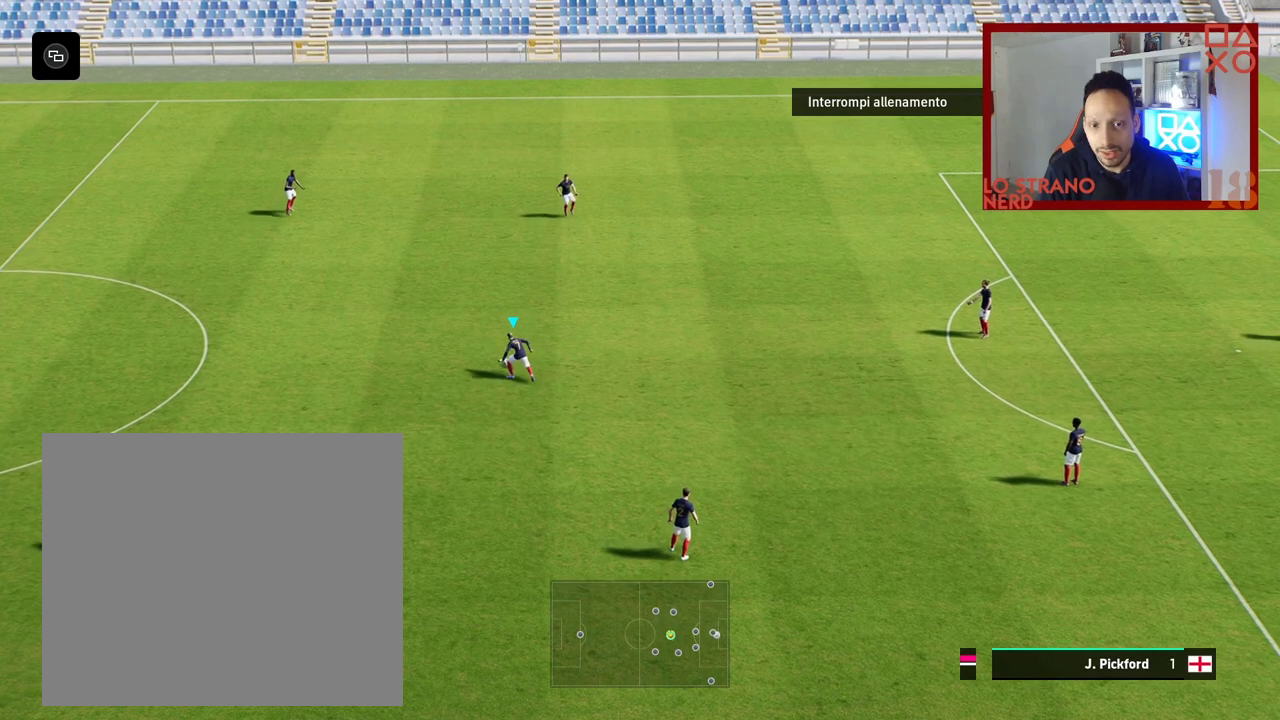
{"buttons": [], "left_stick": "center", "right_stick": "center", "events": []}
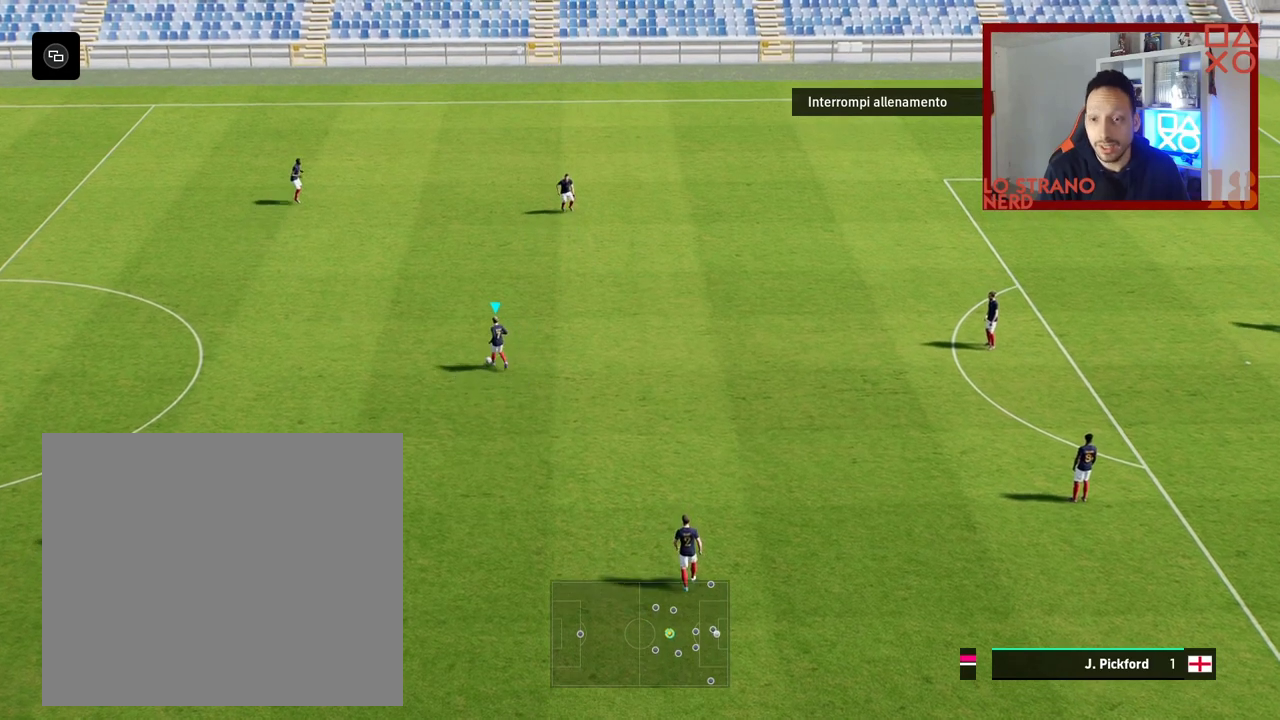
{"buttons": [], "left_stick": "center", "right_stick": "center", "events": []}
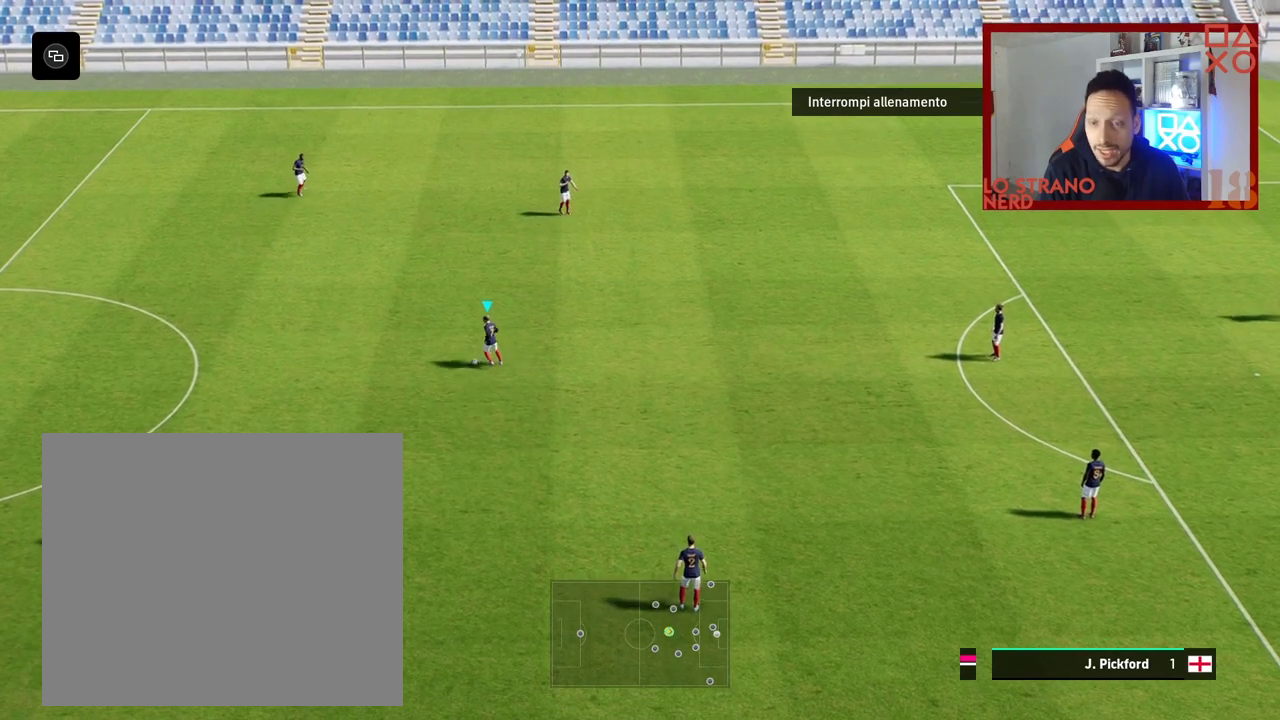
{"buttons": [], "left_stick": "right", "right_stick": "center", "events": [[250, "left_stick", "right"]]}
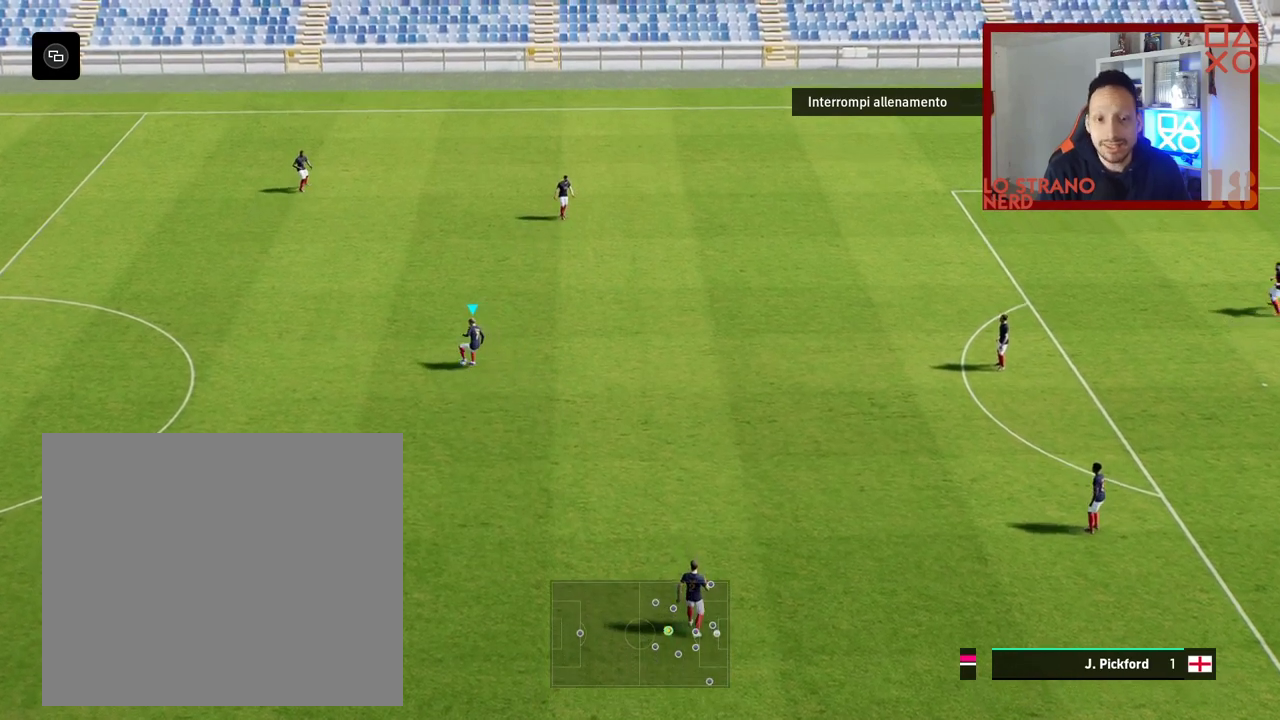
{"buttons": [], "left_stick": "center", "right_stick": "center", "events": [[150, "left_stick", "center"]]}
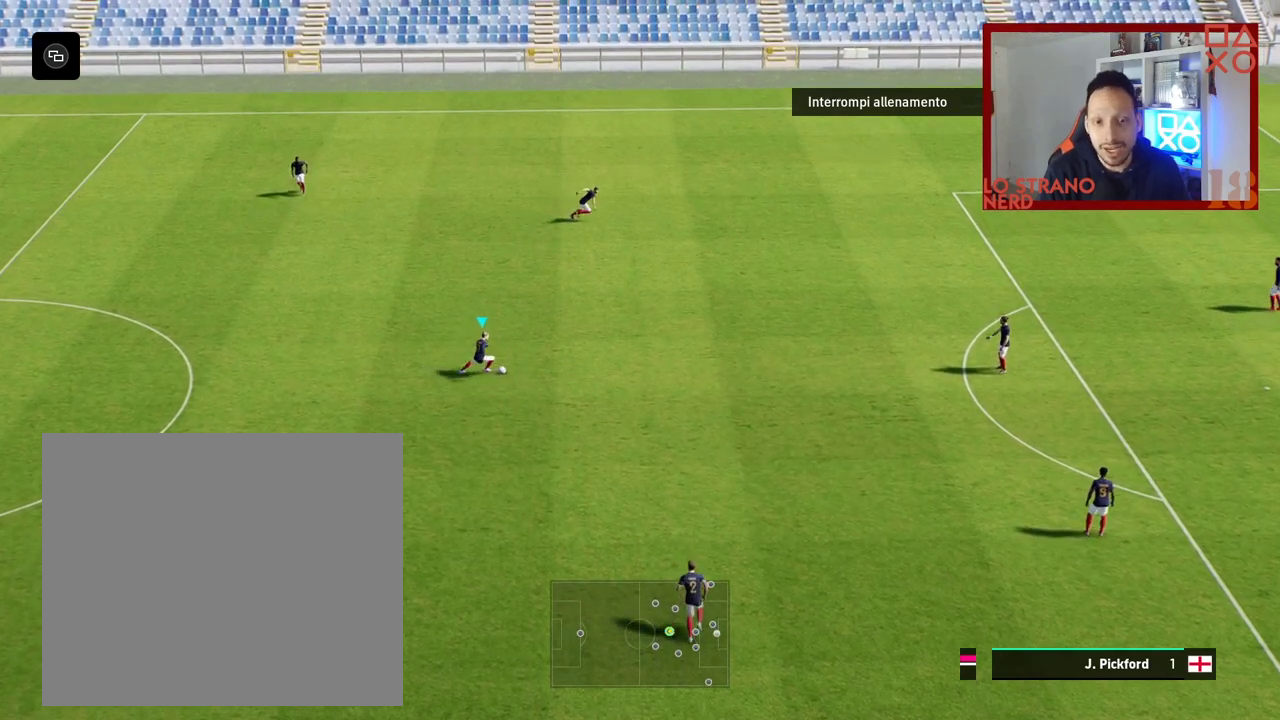
{"buttons": [], "left_stick": "center", "right_stick": "center", "events": []}
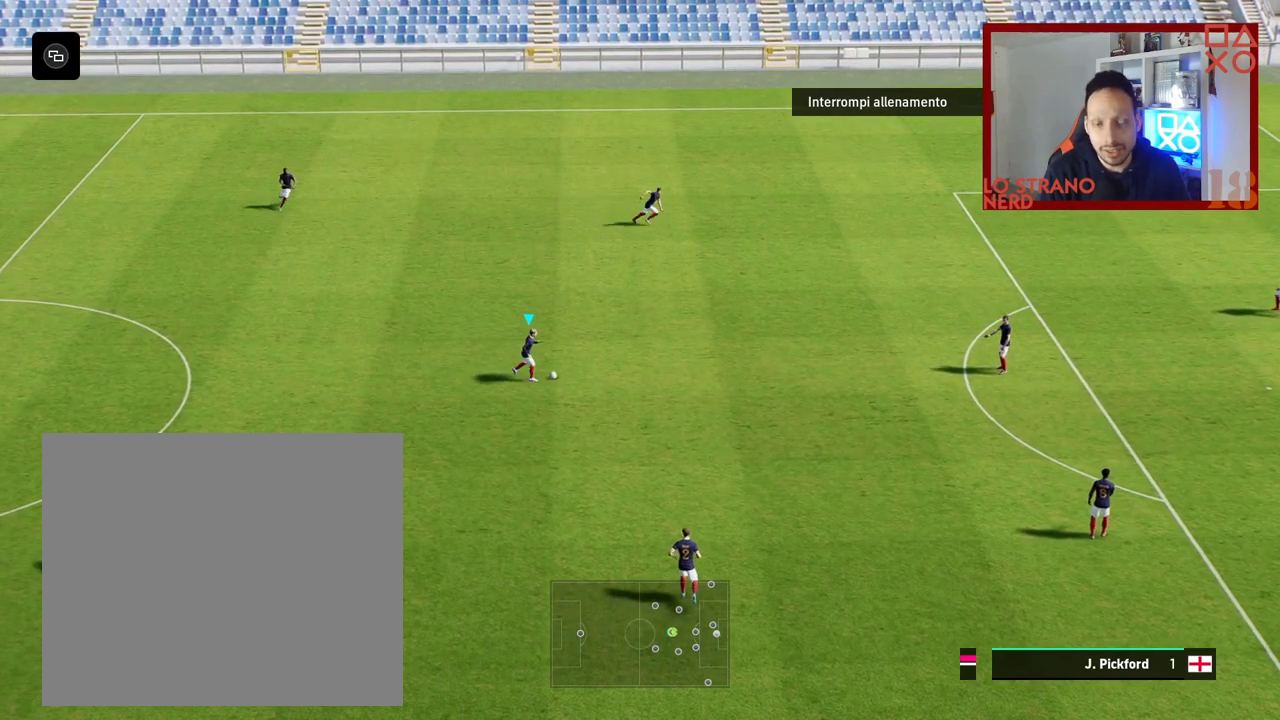
{"buttons": [], "left_stick": "center", "right_stick": "center", "events": []}
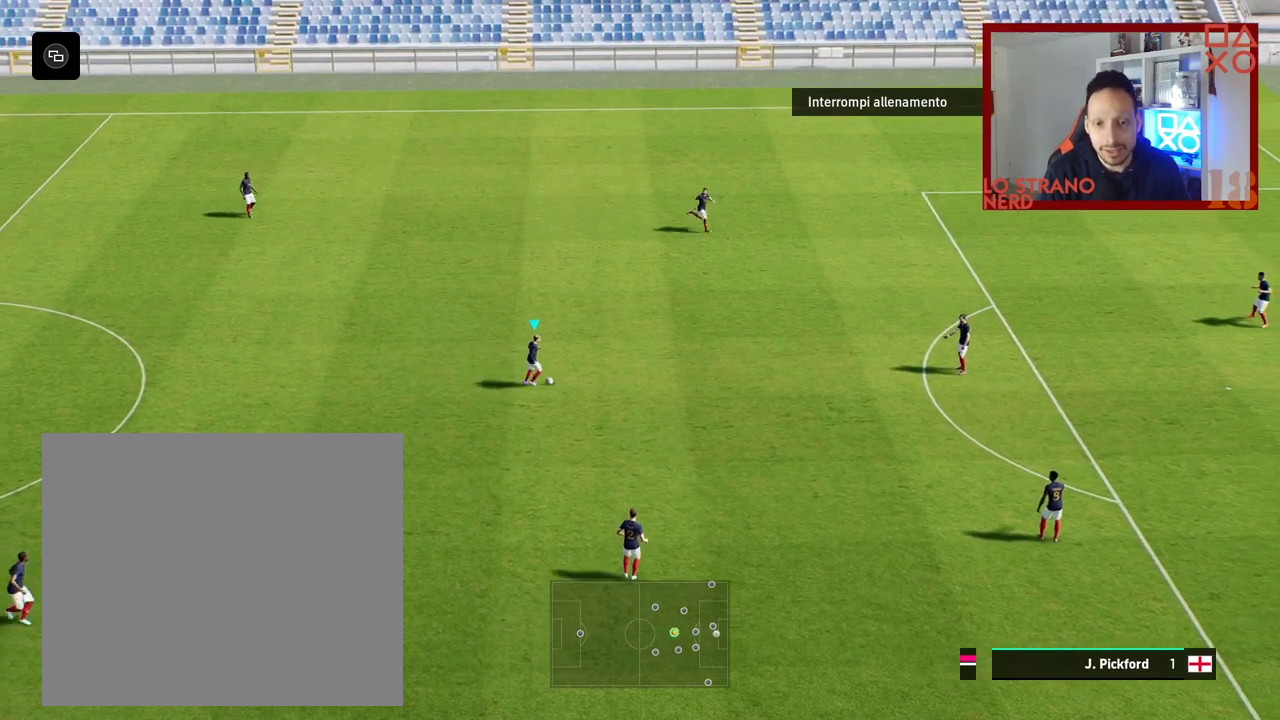
{"buttons": [], "left_stick": "left", "right_stick": "center", "events": [[267, "left_stick", "left"]]}
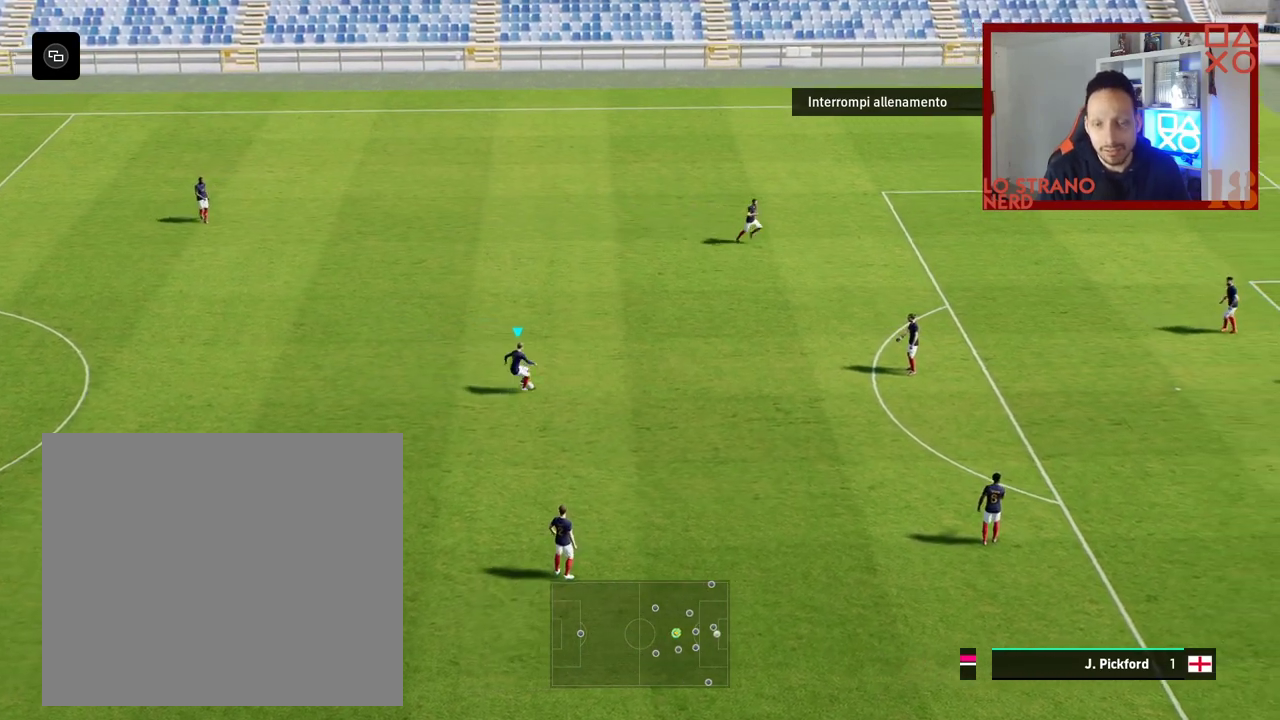
{"buttons": [], "left_stick": "center", "right_stick": "center", "events": [[383, "left_stick", "center"]]}
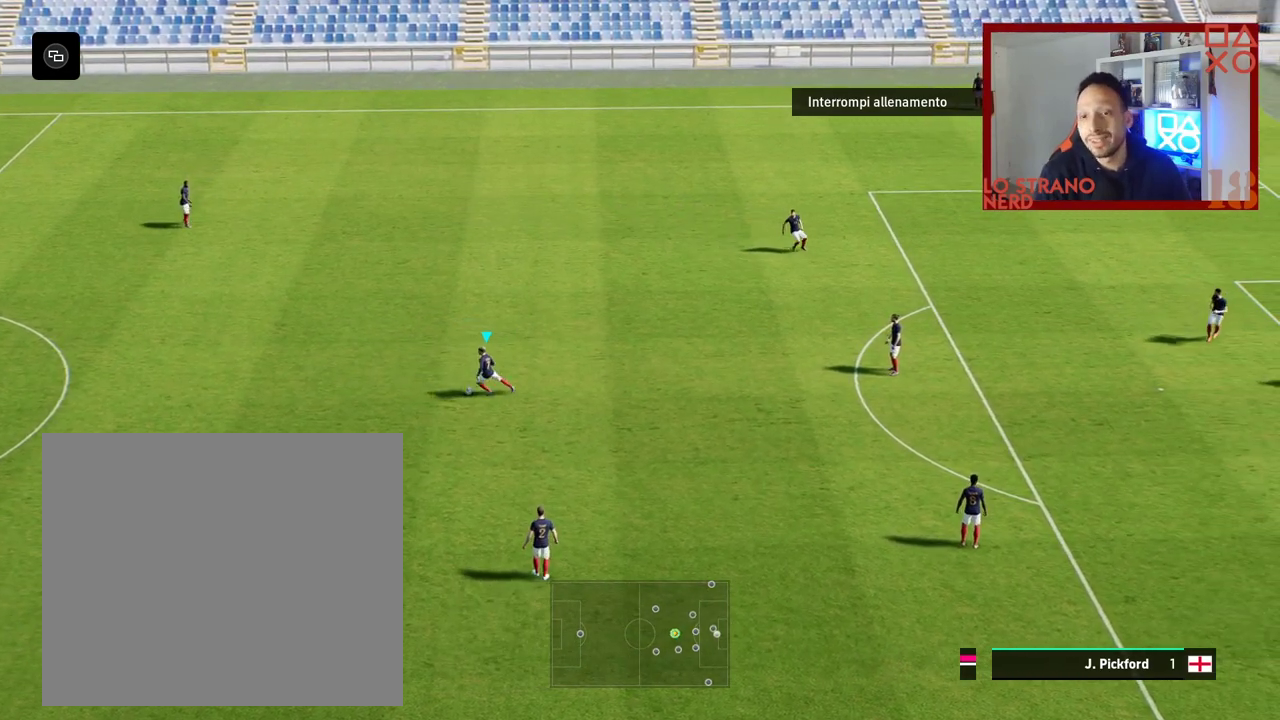
{"buttons": [], "left_stick": "center", "right_stick": "center", "events": []}
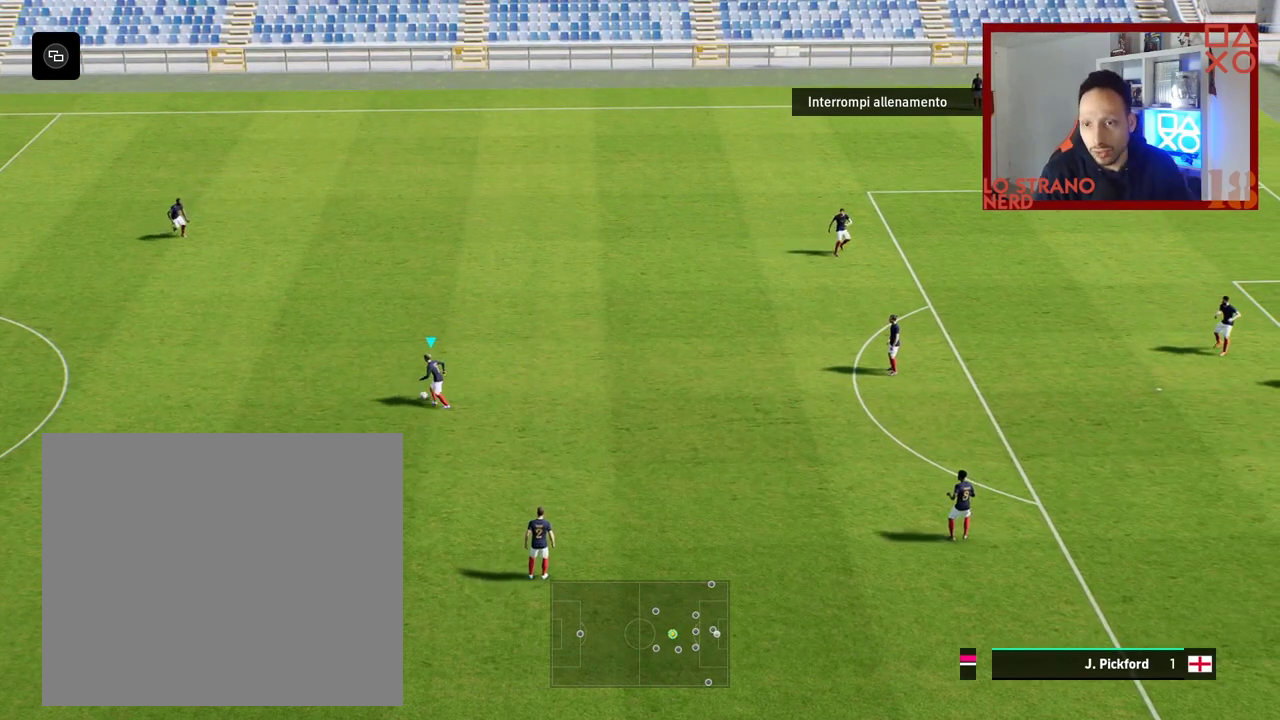
{"buttons": [], "left_stick": "center", "right_stick": "center", "events": []}
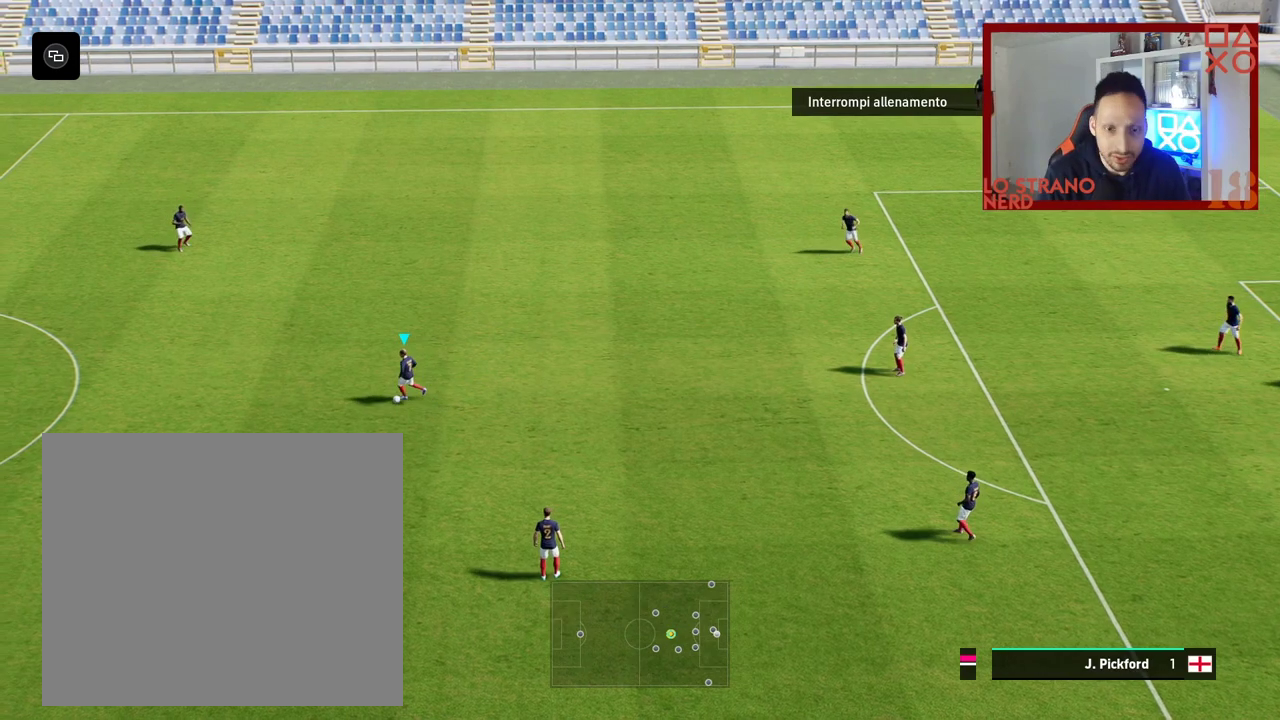
{"buttons": [], "left_stick": "center", "right_stick": "center", "events": [[50, "left_stick", "right"], [300, "left_stick", "center"]]}
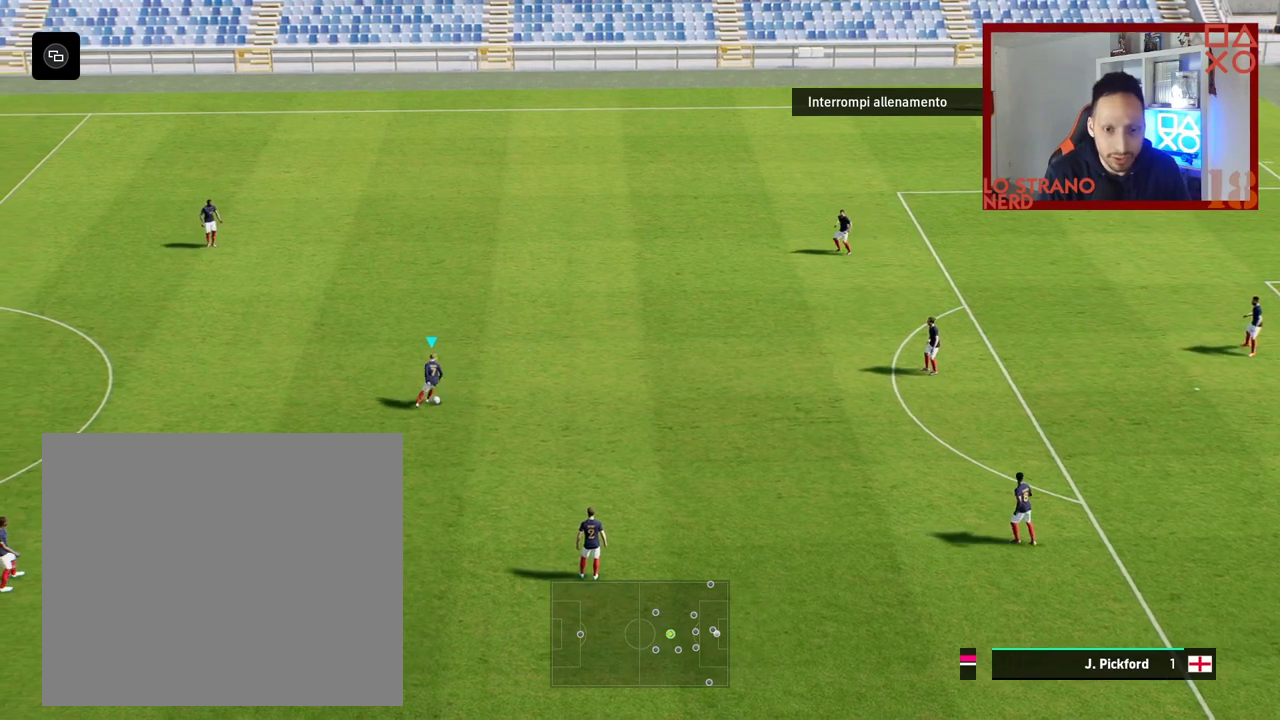
{"buttons": ["R2"], "left_stick": "left", "right_stick": "center", "events": [[67, "left_stick", "left"], [417, "R2", "down"]]}
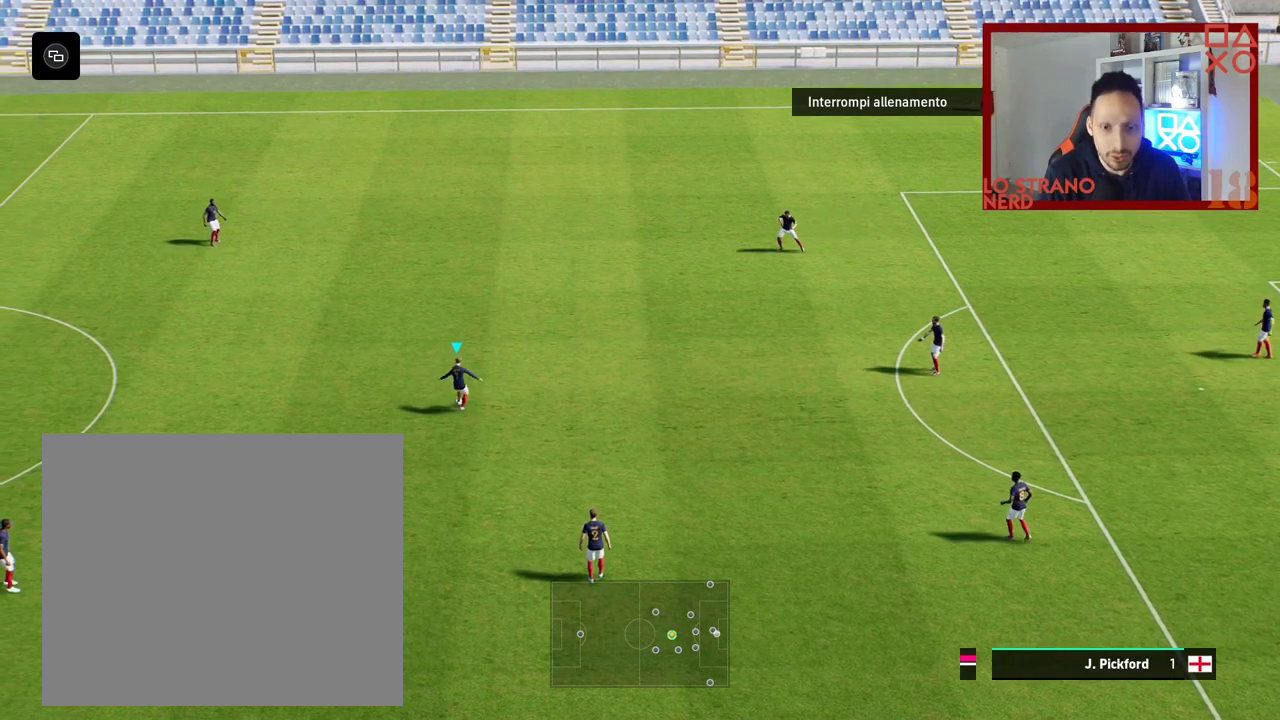
{"buttons": ["R2"], "left_stick": "left", "right_stick": "center", "events": []}
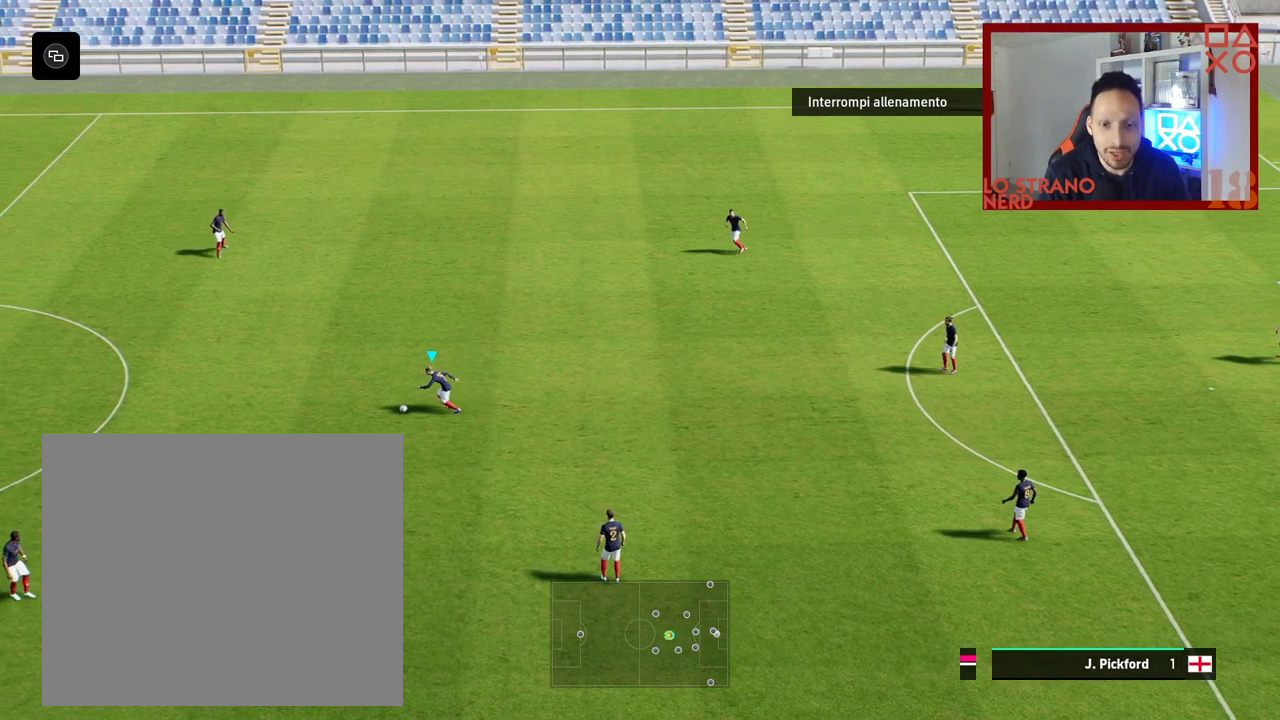
{"buttons": [], "left_stick": "right", "right_stick": "center", "events": [[233, "left_stick", "center"], [267, "R2", "up"], [300, "left_stick", "right"]]}
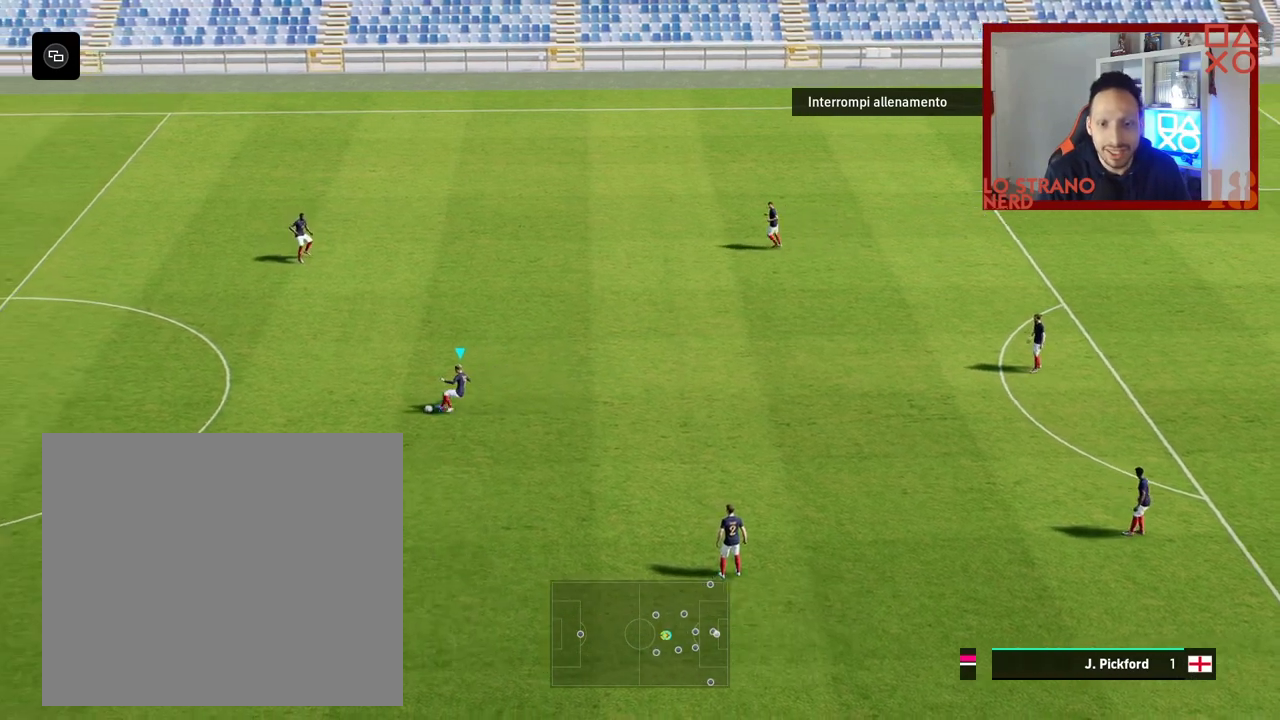
{"buttons": [], "left_stick": "center", "right_stick": "center", "events": [[433, "left_stick", "center"]]}